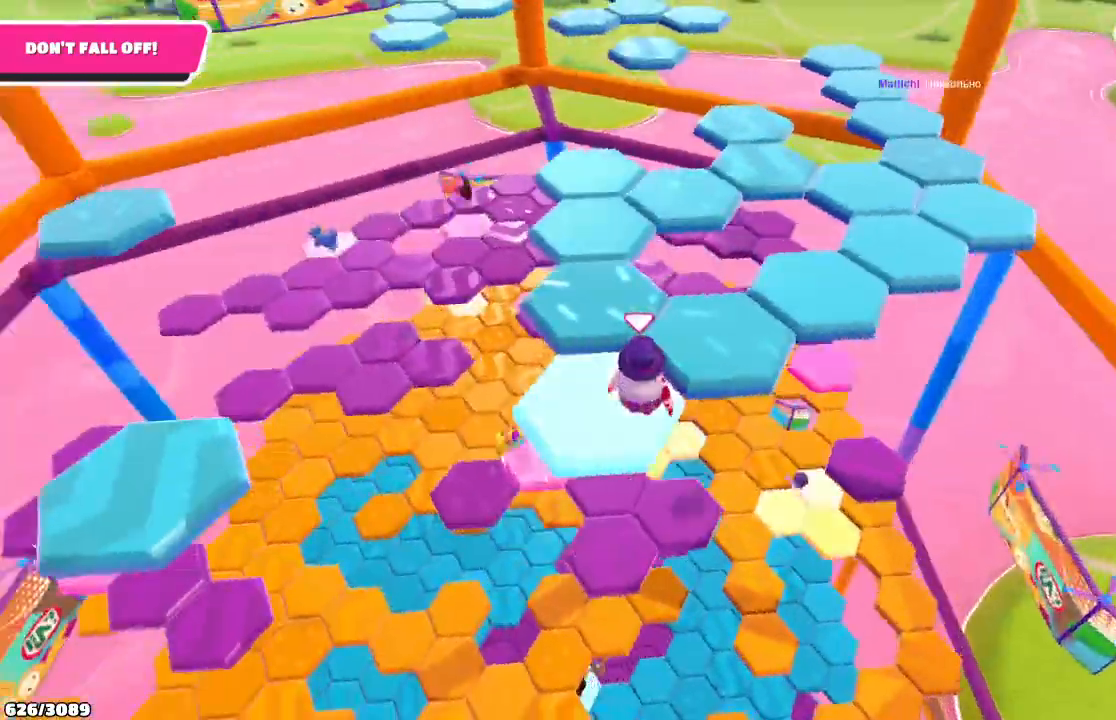
Gameplay with a controller (Xbox layout); each line is a JSON object with the inputs held at the frame after it. "events" lists button and stick changes between this image and that frame as [ms after this image, input, new state], when the widget could be followed in between. Not read: L3 R3.
{"buttons": [], "left_stick": "up", "right_stick": "center", "events": [[167, "A", "down"], [200, "left_stick", "up"], [367, "A", "up"]]}
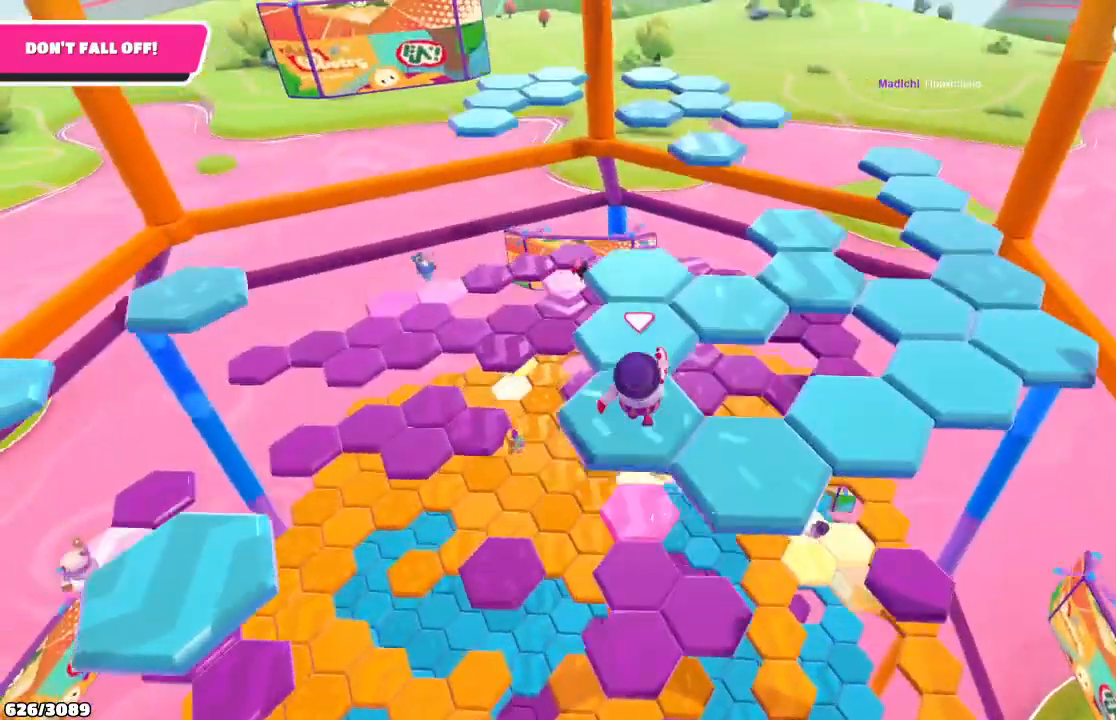
{"buttons": [], "left_stick": "center", "right_stick": "center", "events": [[67, "left_stick", "center"]]}
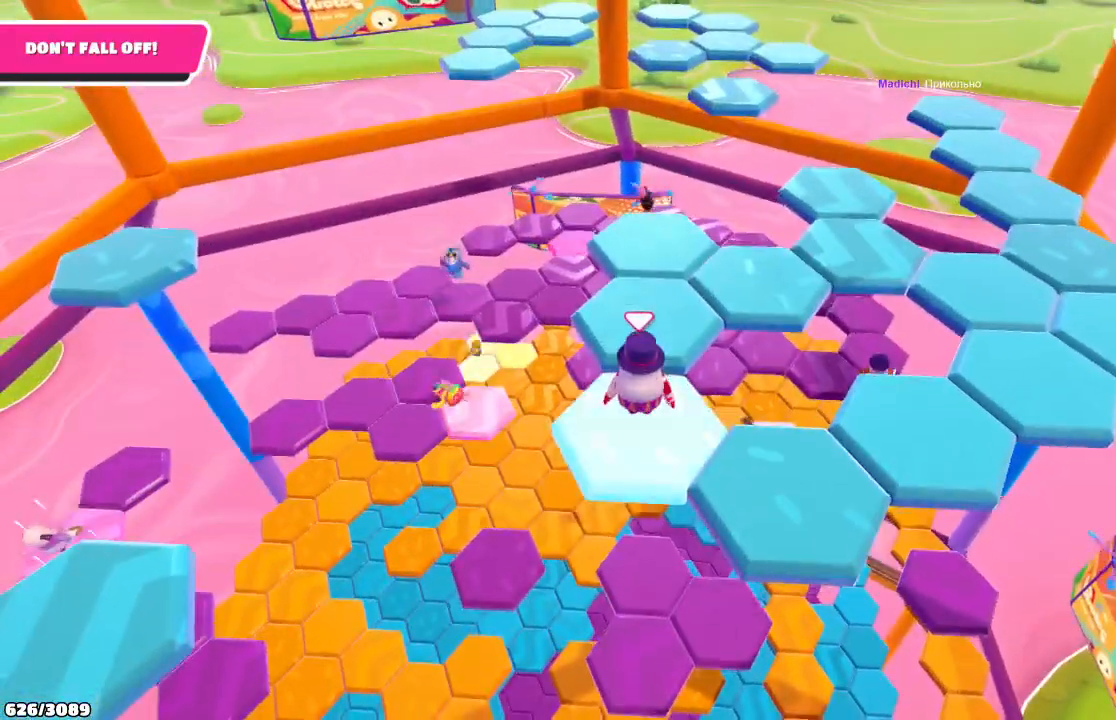
{"buttons": [], "left_stick": "up-right", "right_stick": "center", "events": [[100, "left_stick", "left"], [200, "left_stick", "up"], [233, "A", "down"], [300, "left_stick", "up-right"], [367, "A", "up"]]}
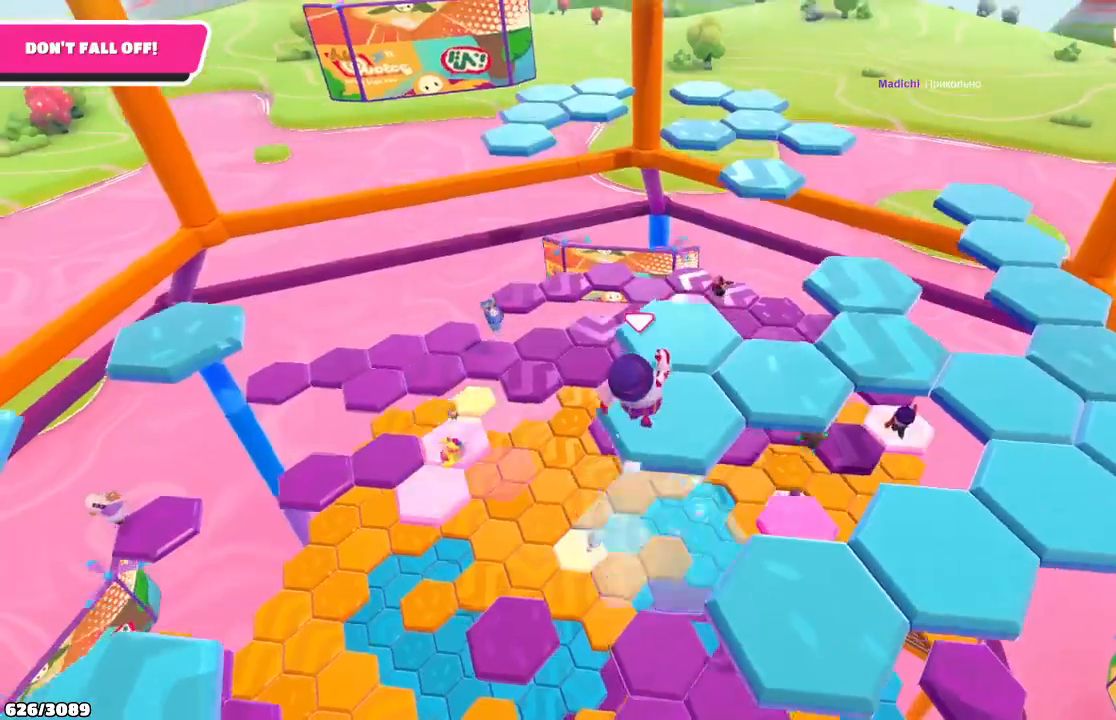
{"buttons": [], "left_stick": "center", "right_stick": "center", "events": [[367, "left_stick", "center"]]}
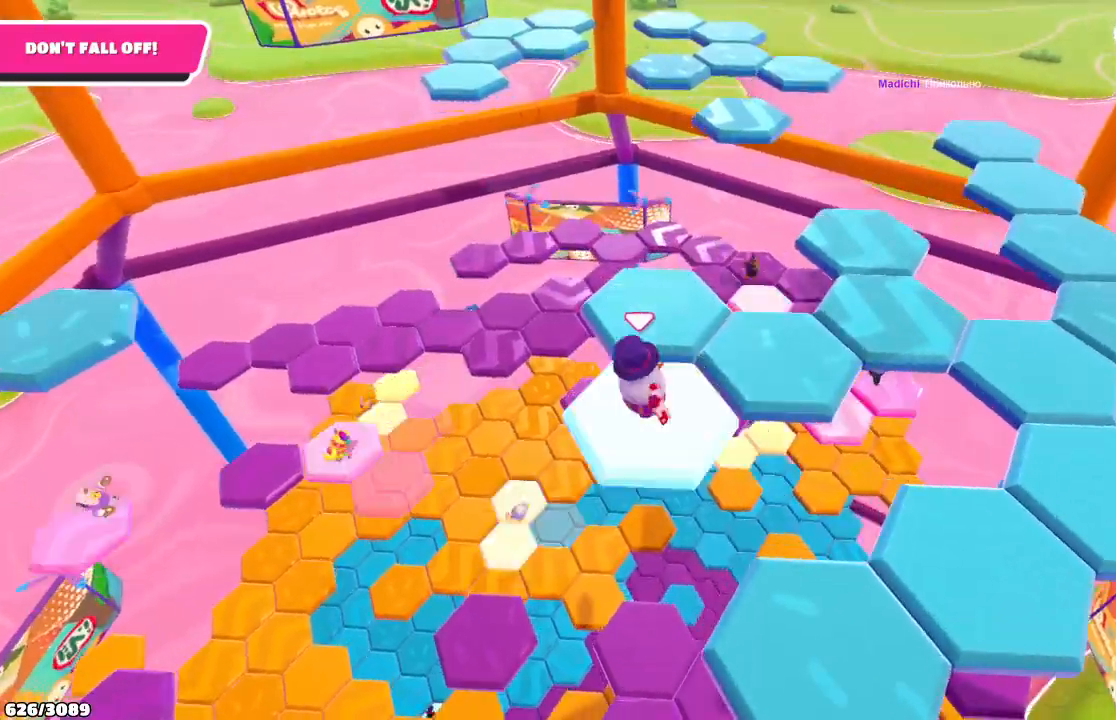
{"buttons": [], "left_stick": "up", "right_stick": "center", "events": [[233, "left_stick", "up-right"], [367, "A", "down"], [367, "left_stick", "up"], [500, "A", "up"]]}
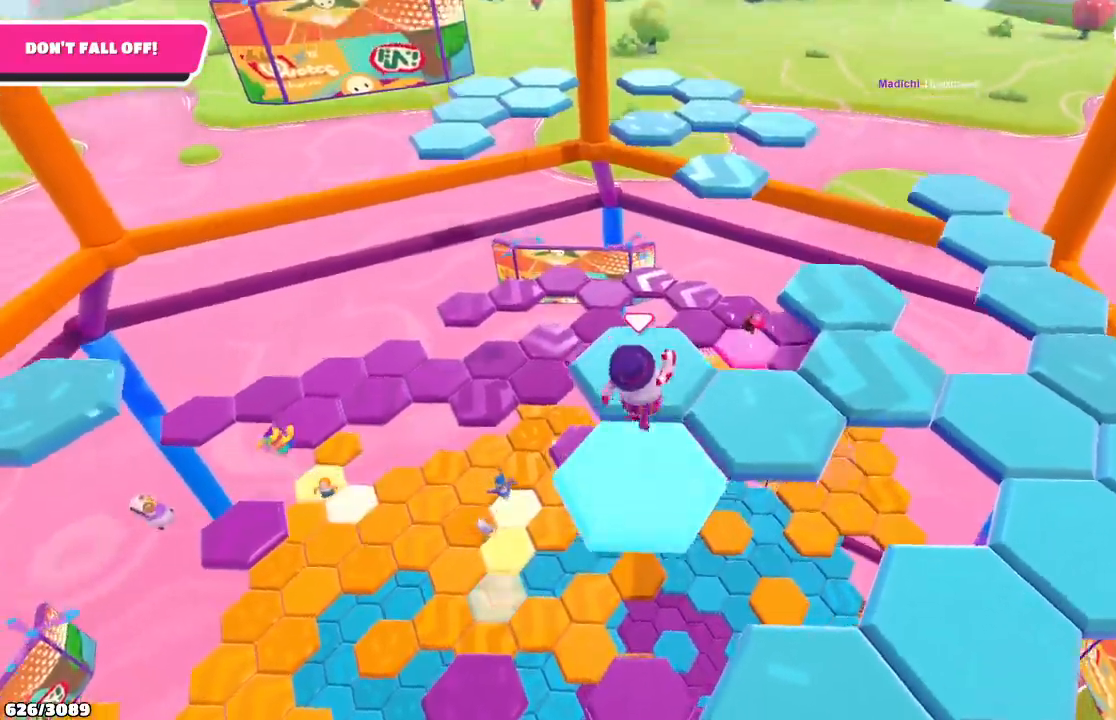
{"buttons": [], "left_stick": "center", "right_stick": "down-right", "events": [[200, "left_stick", "center"], [267, "right_stick", "down-right"]]}
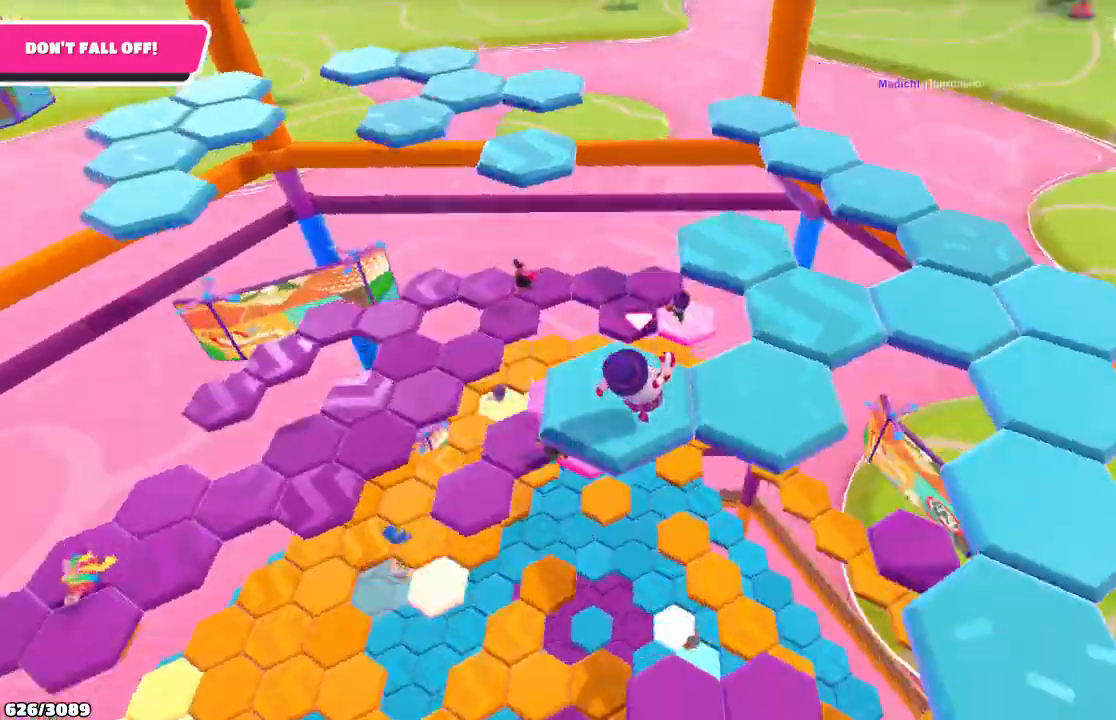
{"buttons": ["A"], "left_stick": "up-left", "right_stick": "center", "events": [[333, "right_stick", "center"], [367, "left_stick", "up-left"], [467, "A", "down"]]}
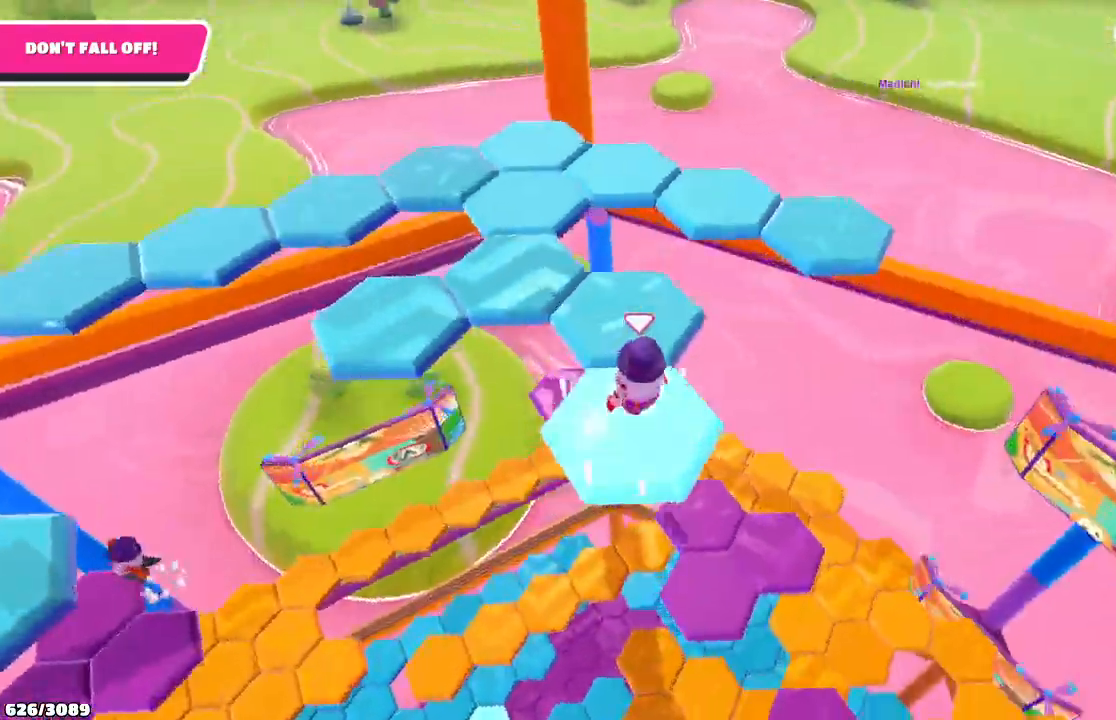
{"buttons": [], "left_stick": "up-right", "right_stick": "center", "events": [[100, "A", "up"], [333, "left_stick", "up-right"]]}
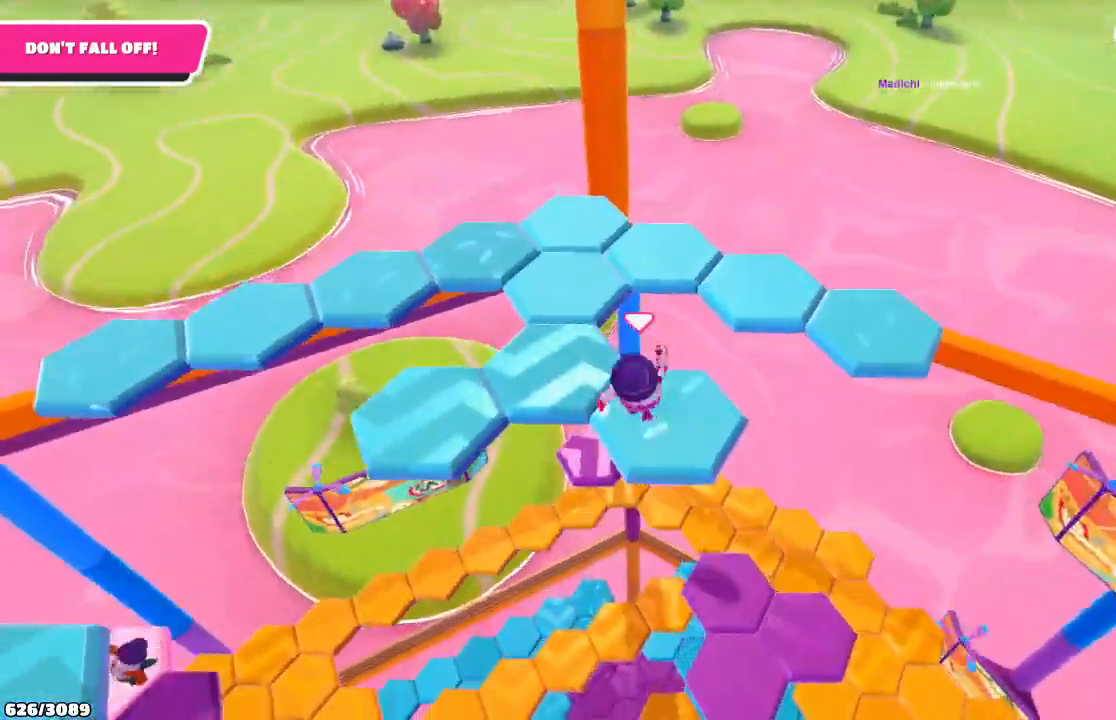
{"buttons": [], "left_stick": "up-right", "right_stick": "center", "events": []}
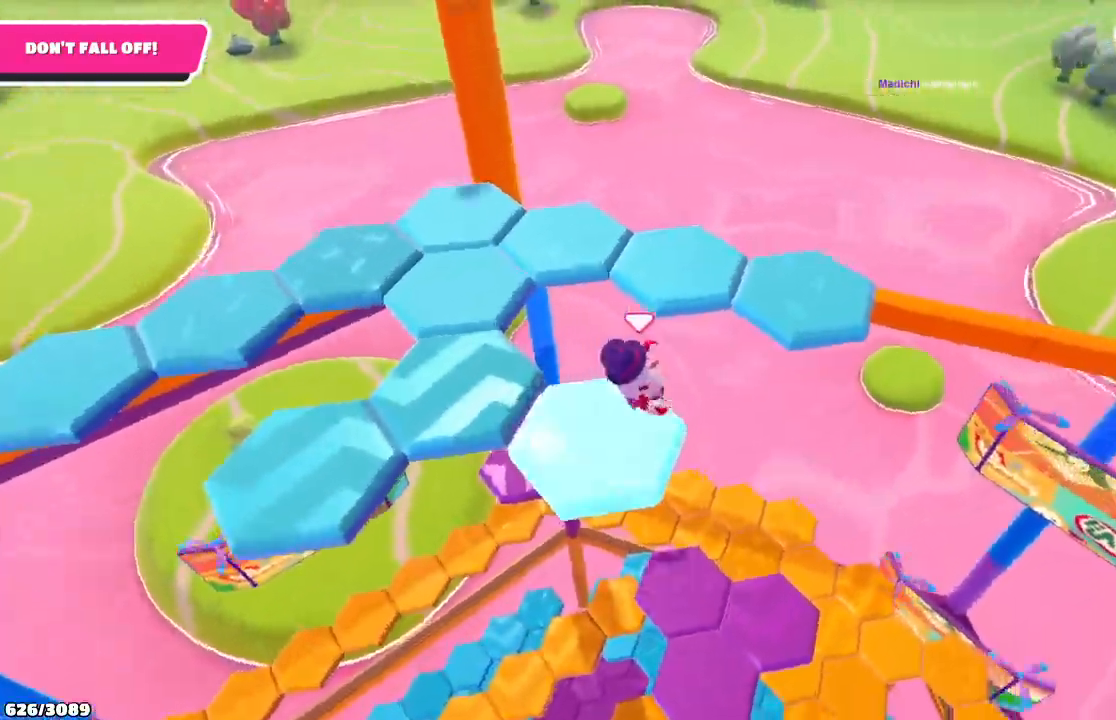
{"buttons": [], "left_stick": "up-right", "right_stick": "left", "events": [[33, "A", "down"], [167, "A", "up"], [400, "right_stick", "left"]]}
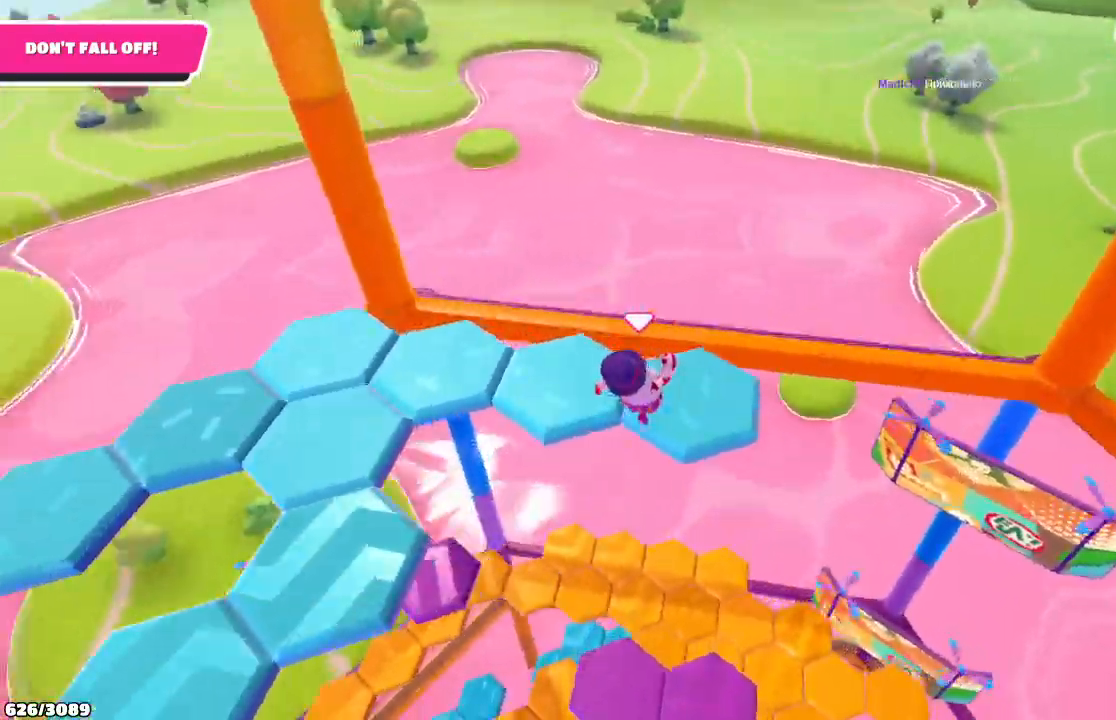
{"buttons": [], "left_stick": "up-left", "right_stick": "center", "events": [[67, "left_stick", "center"], [467, "left_stick", "up-left"], [500, "right_stick", "center"]]}
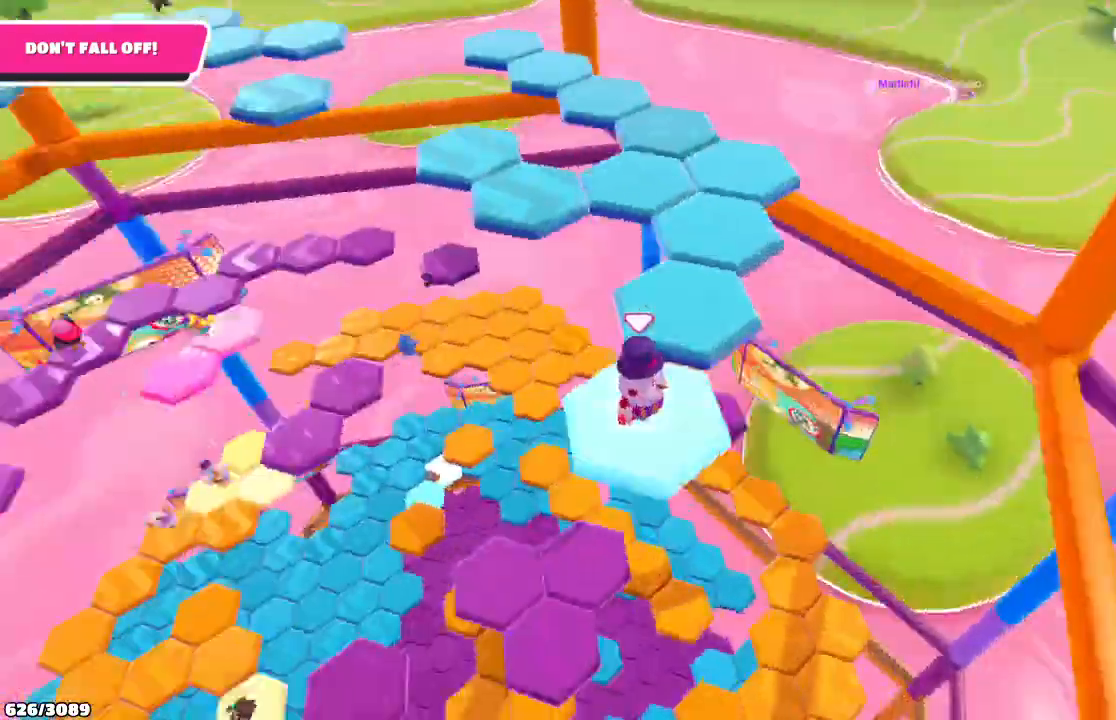
{"buttons": [], "left_stick": "up-right", "right_stick": "left", "events": [[133, "A", "down"], [167, "left_stick", "up-right"], [300, "A", "up"], [500, "right_stick", "left"]]}
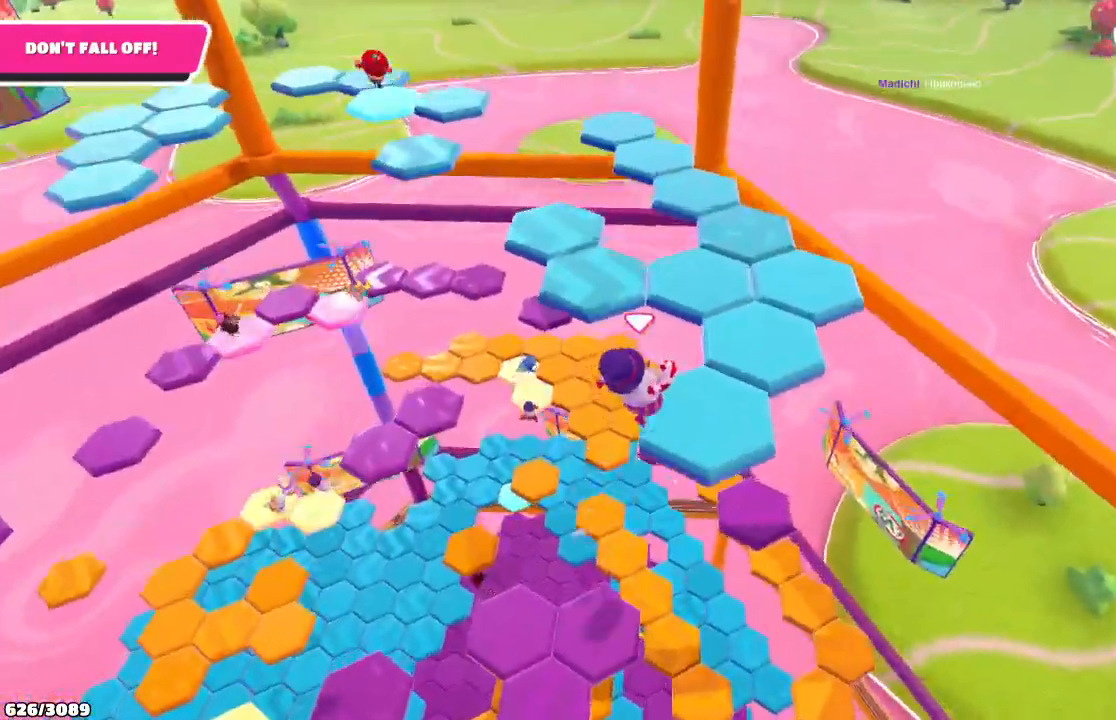
{"buttons": [], "left_stick": "up", "right_stick": "center", "events": [[133, "left_stick", "center"], [200, "right_stick", "center"], [233, "left_stick", "right"], [367, "left_stick", "up-right"], [467, "left_stick", "up"]]}
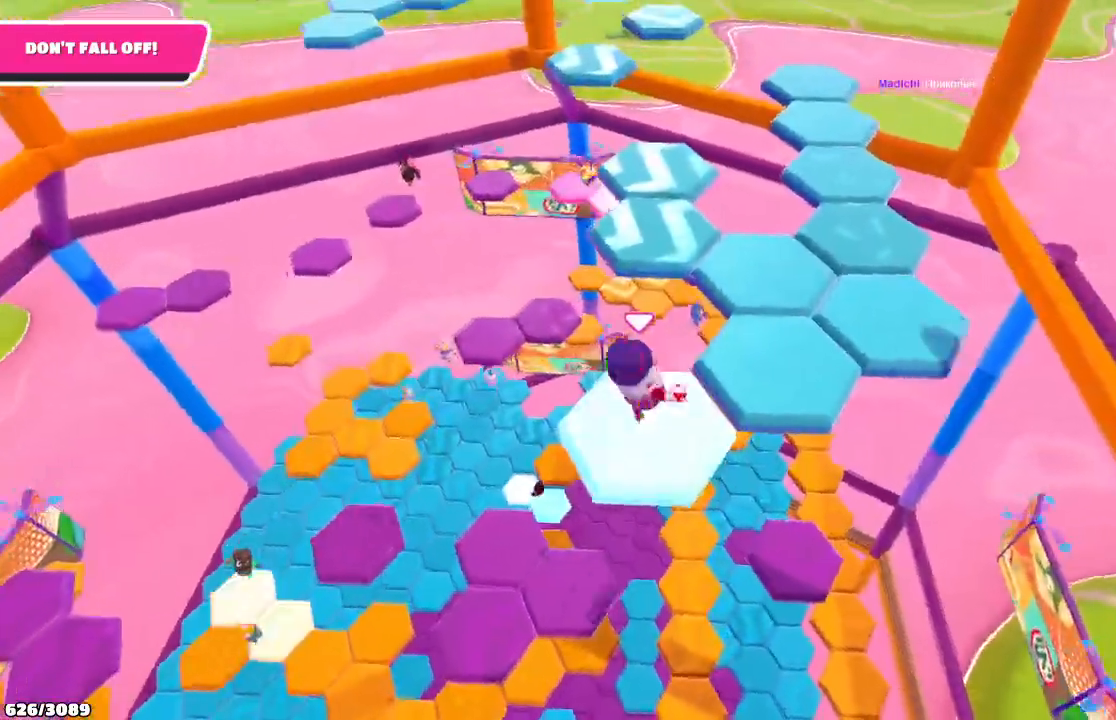
{"buttons": [], "left_stick": "up", "right_stick": "center", "events": [[133, "A", "down"], [267, "A", "up"]]}
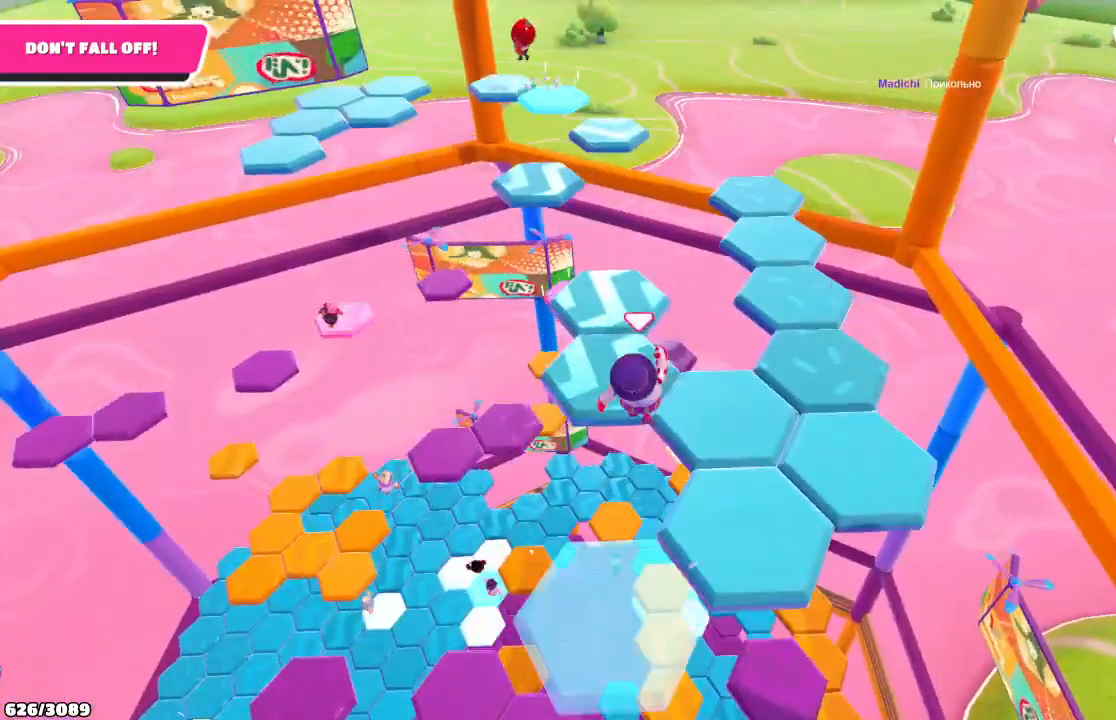
{"buttons": [], "left_stick": "left", "right_stick": "center", "events": [[367, "left_stick", "left"]]}
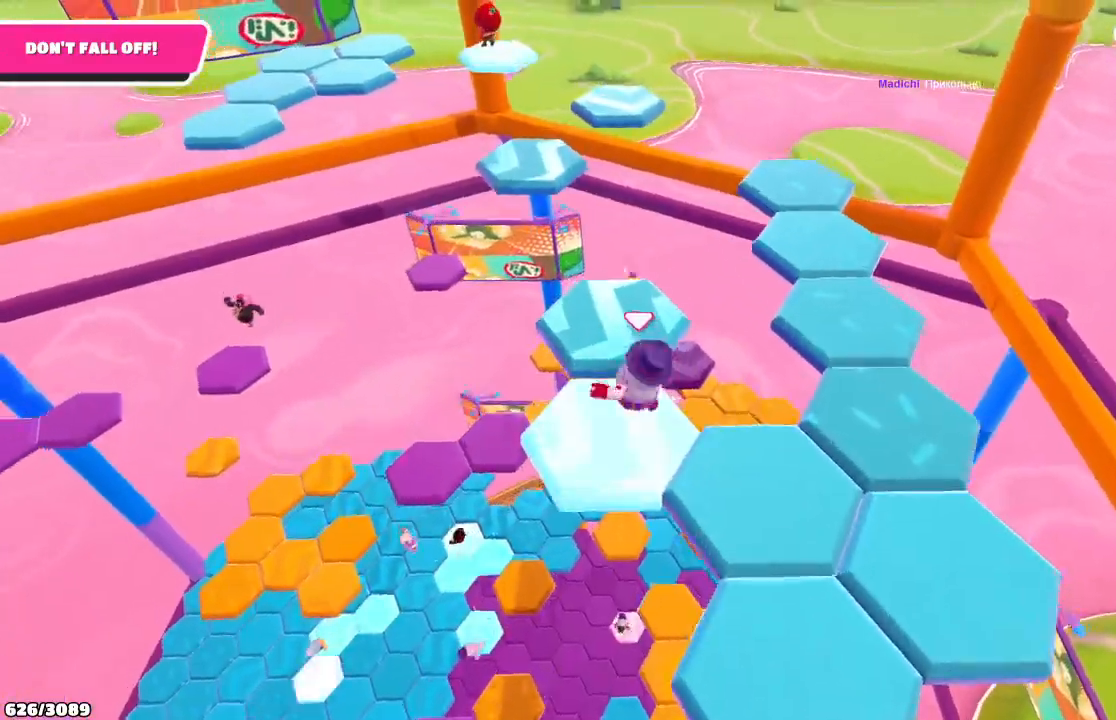
{"buttons": [], "left_stick": "right", "right_stick": "down-right", "events": [[167, "A", "down"], [167, "left_stick", "up-right"], [267, "A", "up"], [300, "left_stick", "right"], [433, "right_stick", "down-right"]]}
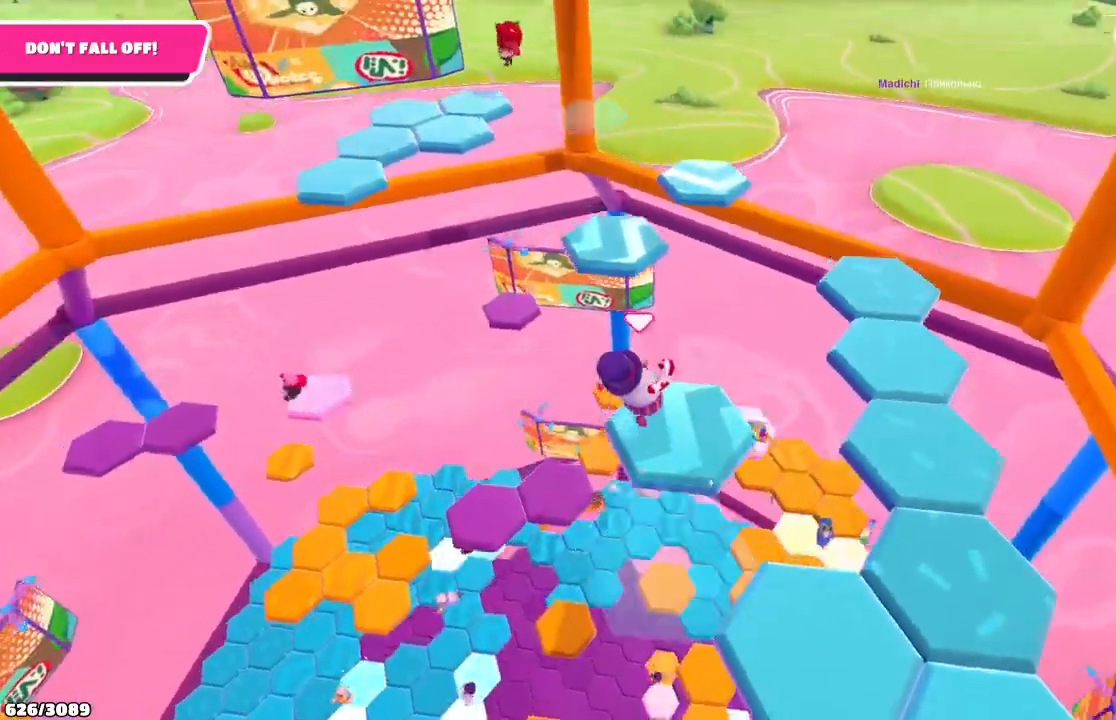
{"buttons": [], "left_stick": "right", "right_stick": "center", "events": [[333, "right_stick", "center"]]}
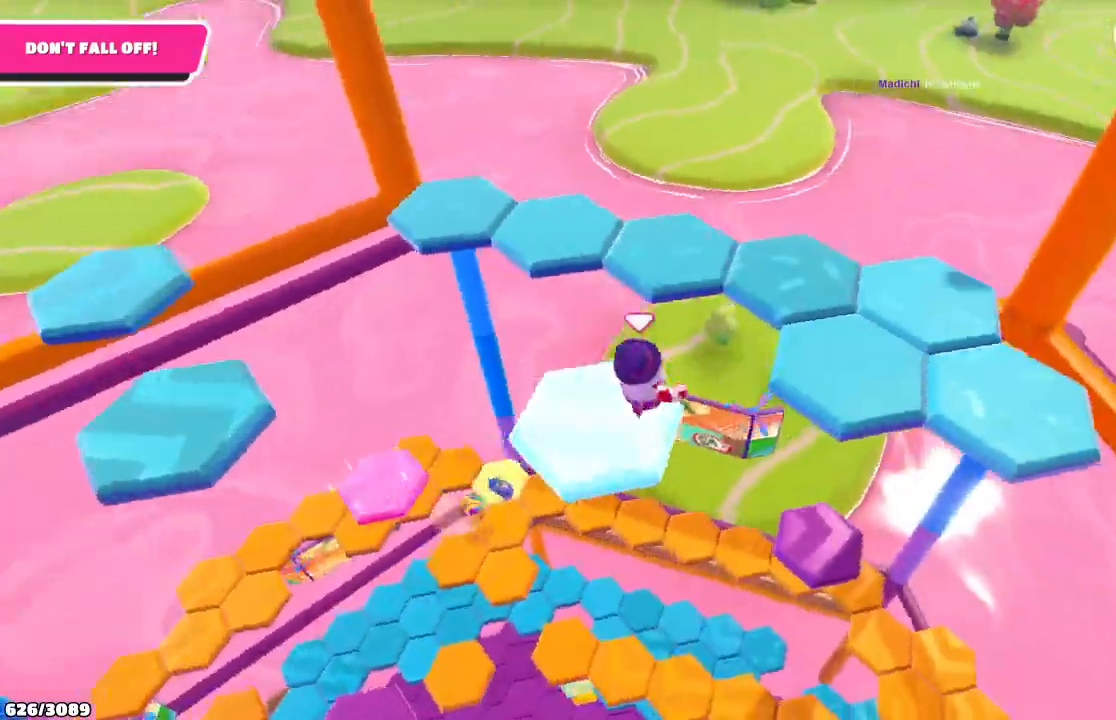
{"buttons": [], "left_stick": "right", "right_stick": "center", "events": [[100, "A", "down"], [133, "left_stick", "up-right"], [200, "A", "up"], [467, "left_stick", "right"]]}
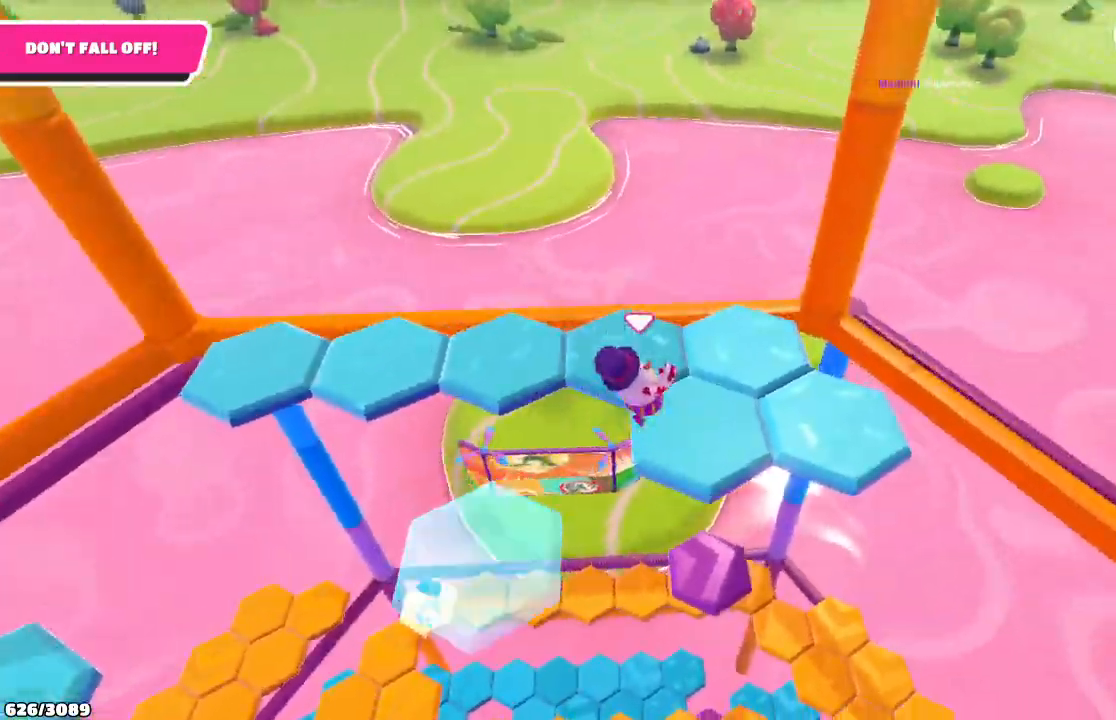
{"buttons": [], "left_stick": "center", "right_stick": "center", "events": [[67, "left_stick", "center"]]}
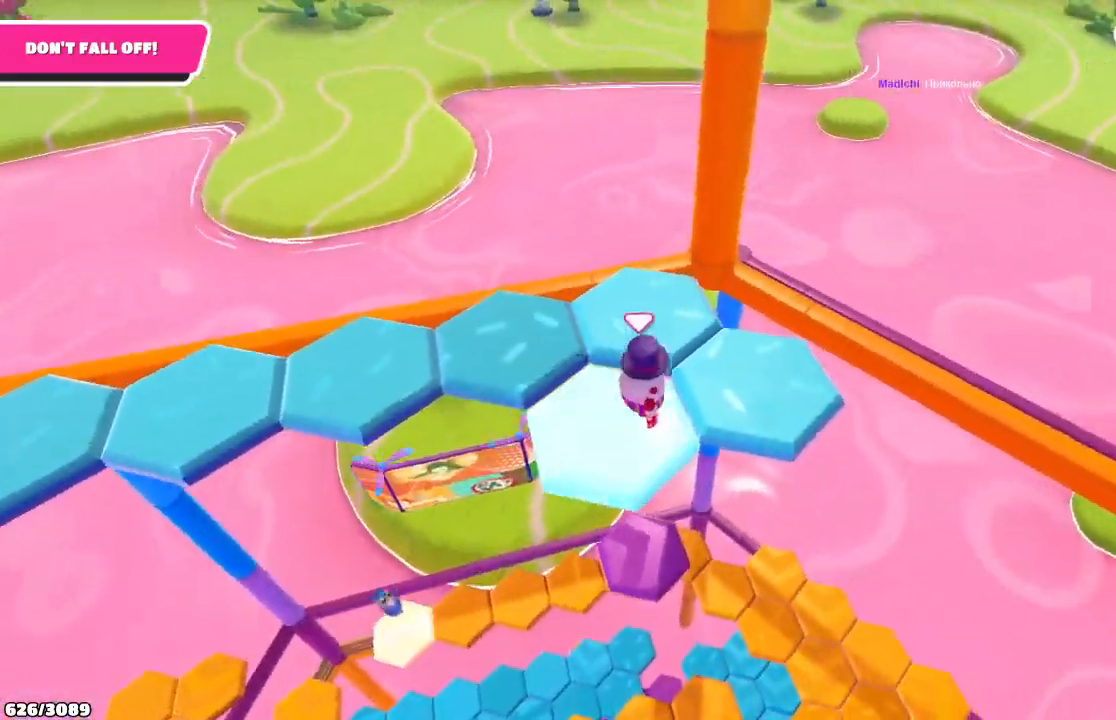
{"buttons": [], "left_stick": "center", "right_stick": "center", "events": [[200, "left_stick", "right"], [233, "A", "down"], [333, "left_stick", "up-right"], [400, "A", "up"], [500, "left_stick", "center"]]}
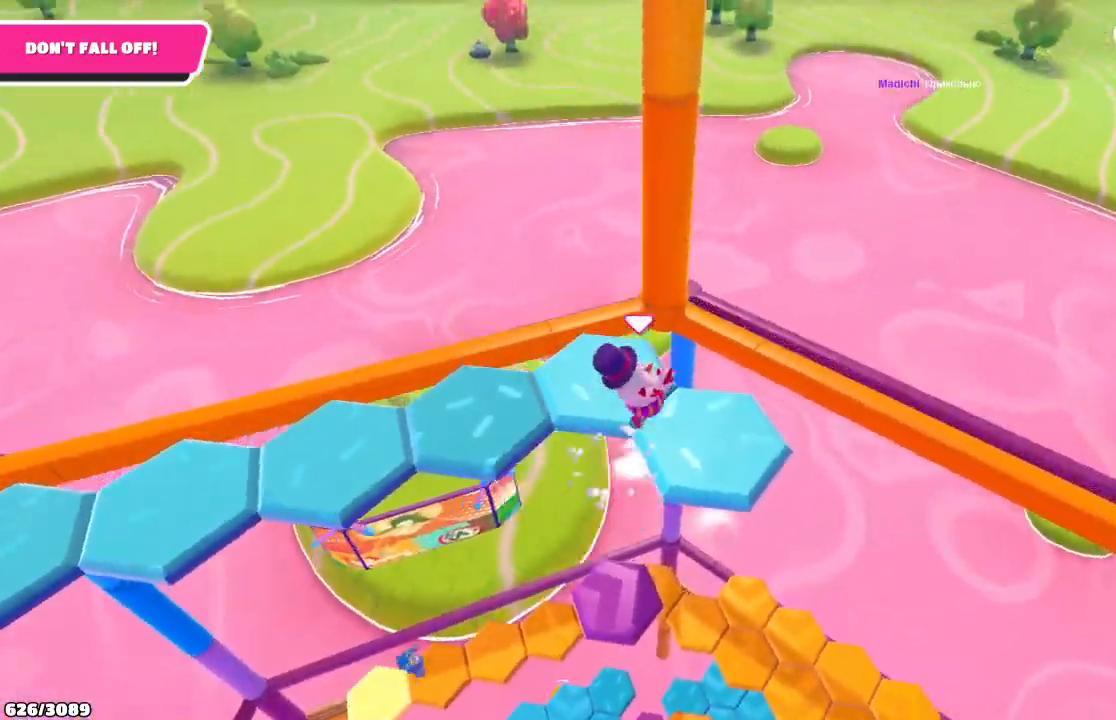
{"buttons": [], "left_stick": "center", "right_stick": "left", "events": [[100, "right_stick", "left"]]}
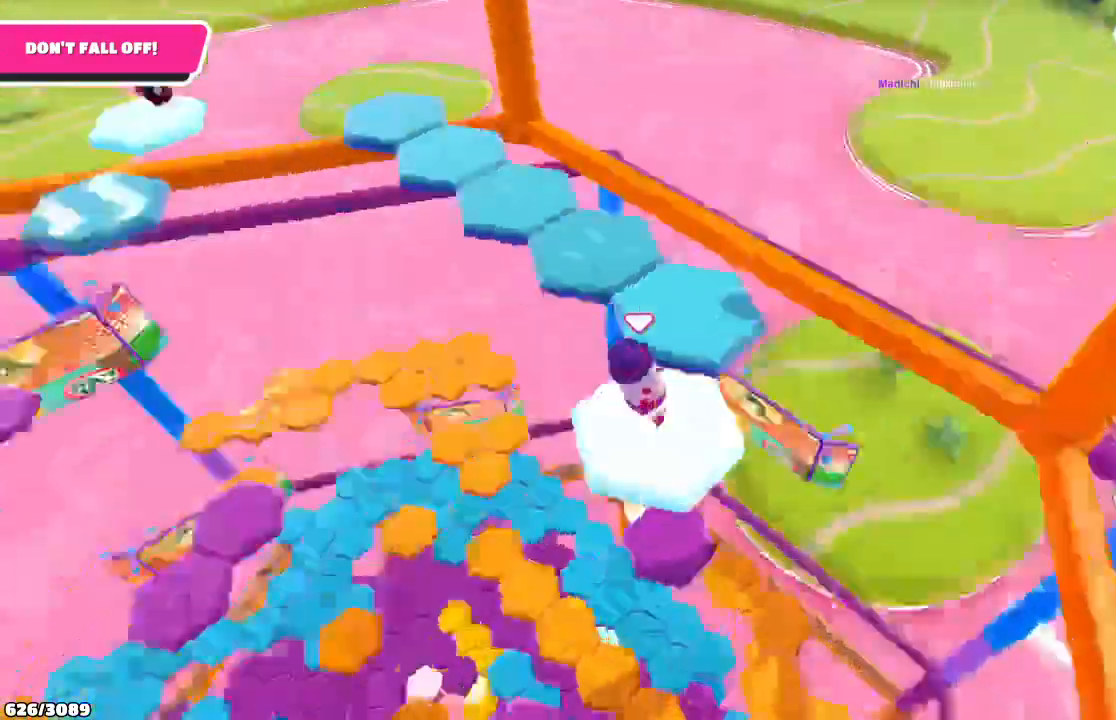
{"buttons": ["A"], "left_stick": "up-right", "right_stick": "center", "events": [[33, "right_stick", "center"], [267, "left_stick", "up-right"], [367, "A", "down"]]}
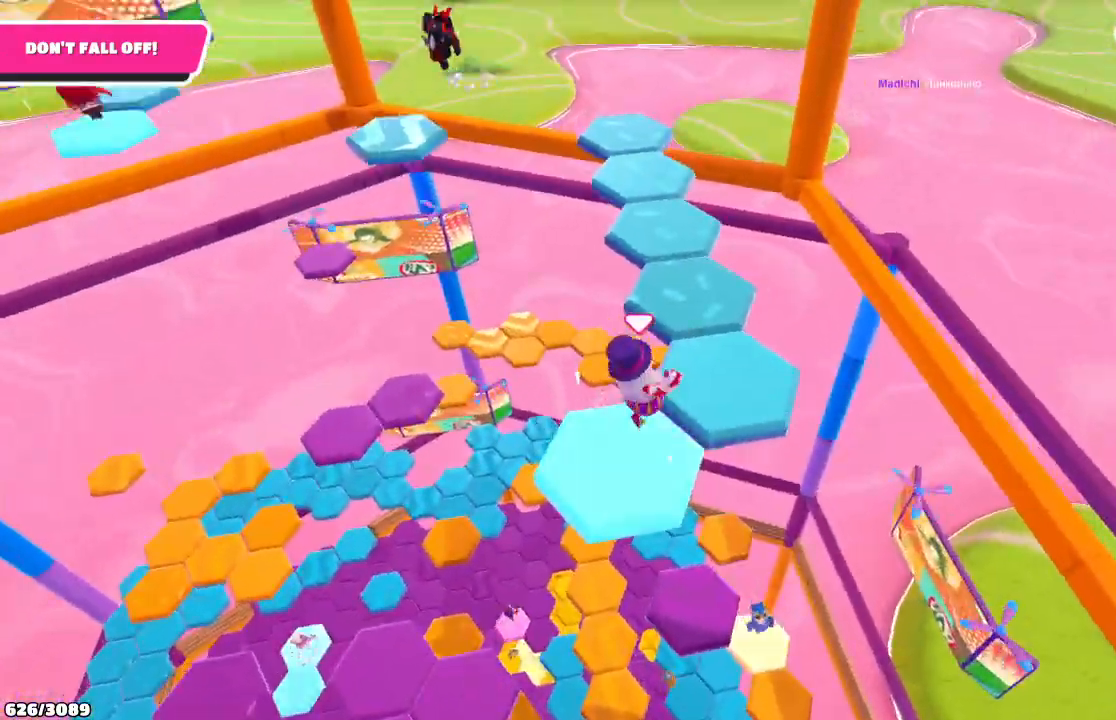
{"buttons": [], "left_stick": "center", "right_stick": "left", "events": [[33, "A", "up"], [300, "left_stick", "center"], [333, "right_stick", "left"]]}
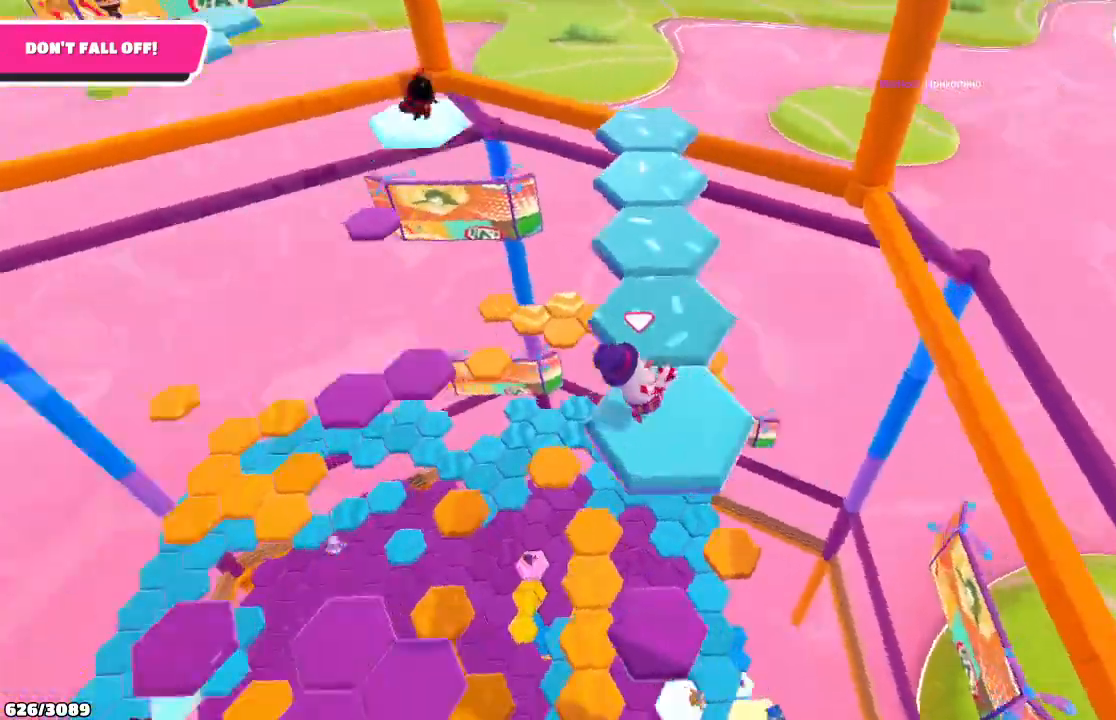
{"buttons": [], "left_stick": "up", "right_stick": "center", "events": [[33, "right_stick", "center"], [200, "left_stick", "right"], [267, "left_stick", "up-right"], [367, "A", "down"], [400, "left_stick", "up"], [500, "A", "up"]]}
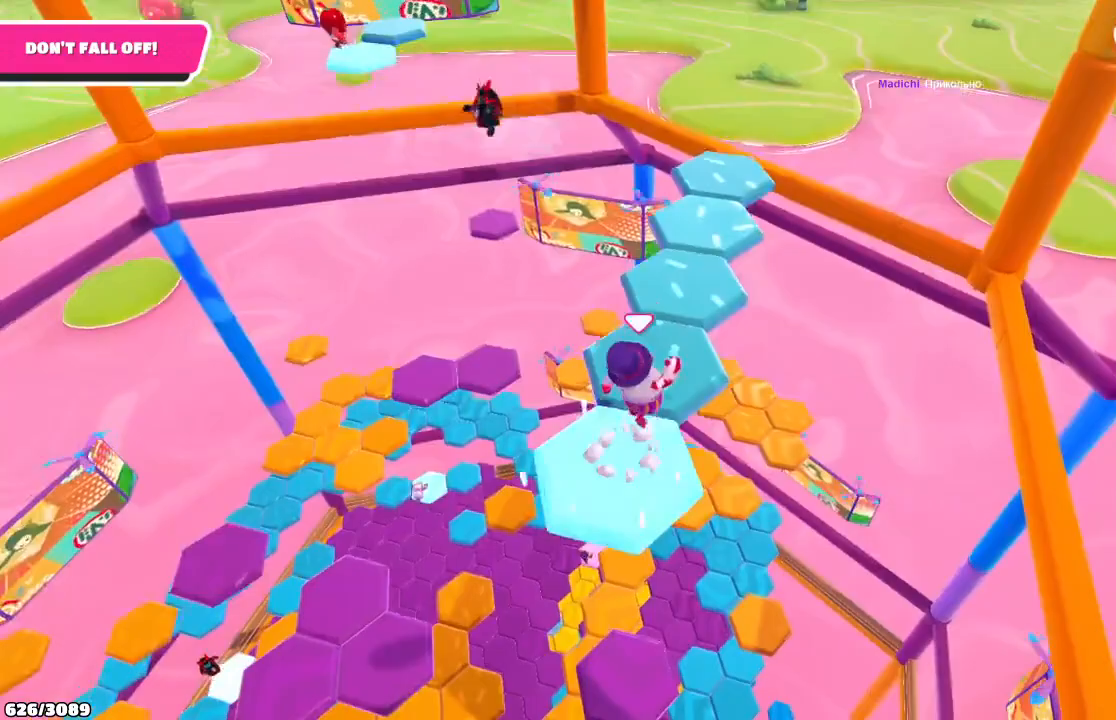
{"buttons": [], "left_stick": "center", "right_stick": "center", "events": [[267, "right_stick", "left"], [300, "left_stick", "center"], [467, "right_stick", "center"]]}
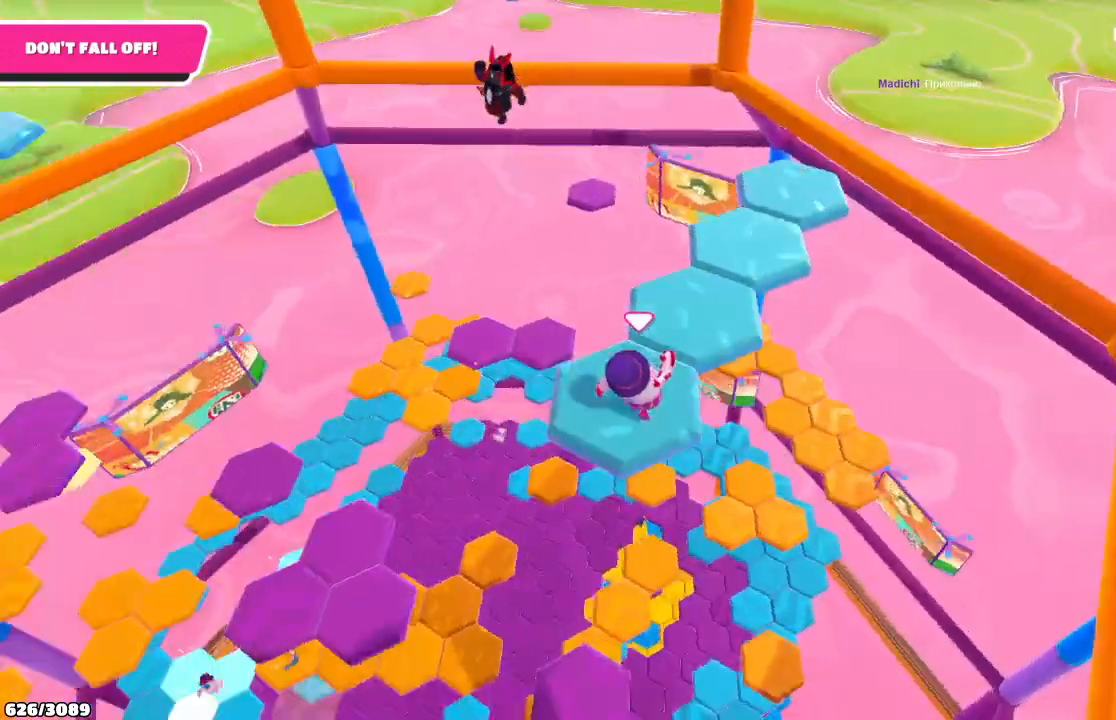
{"buttons": ["A"], "left_stick": "up-right", "right_stick": "center", "events": [[367, "left_stick", "up"], [433, "A", "down"], [467, "left_stick", "up-right"]]}